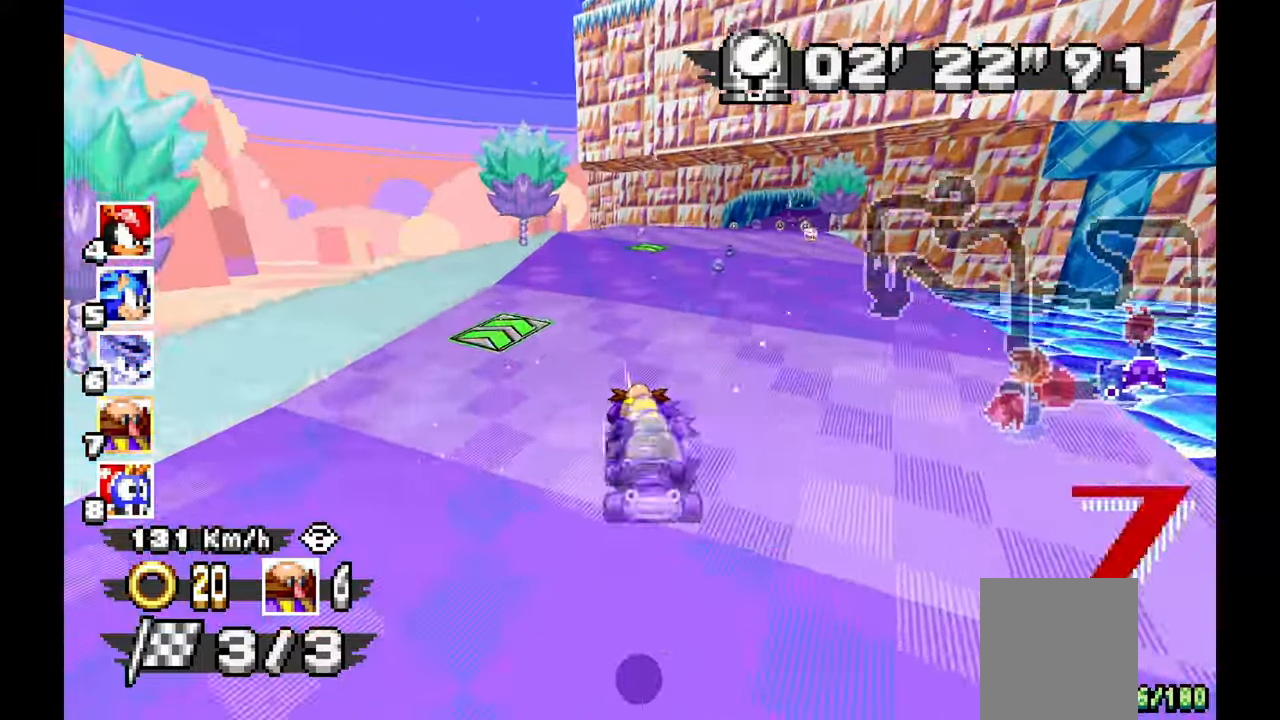
Gameplay with a controller (Xbox layout); each line is a JSON object with the inputs held at the frame after it (dt_ms = milliseconds from this image to that frame). "events" lists button and stick changes between this image and that frame as [ms after this image, input, new state], when the widget could be followed in between. Not read: HOME L2 L3 R1 R2 R3 START X.
{"dt_ms": 500, "buttons": ["A"], "left_stick": "center"}
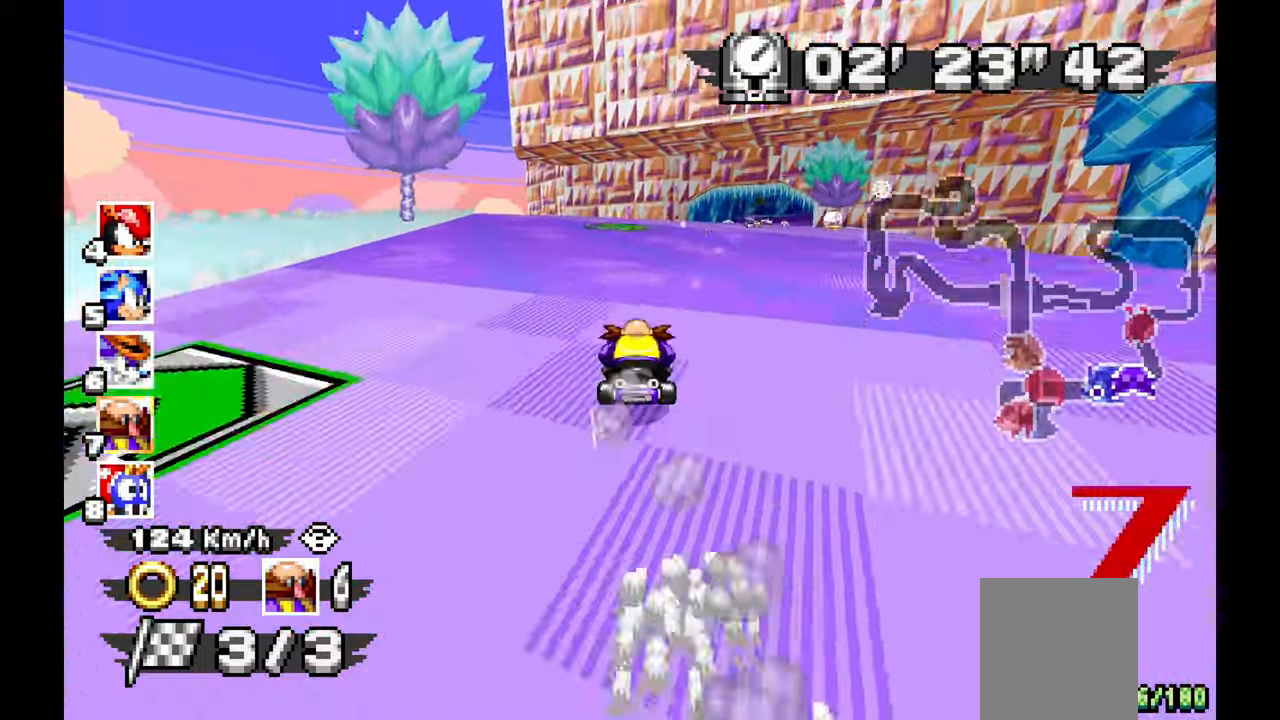
{"dt_ms": 1000, "buttons": ["A"], "left_stick": "center", "events": [[117, "left_stick", "right"], [317, "left_stick", "center"], [800, "left_stick", "right"], [883, "left_stick", "center"]]}
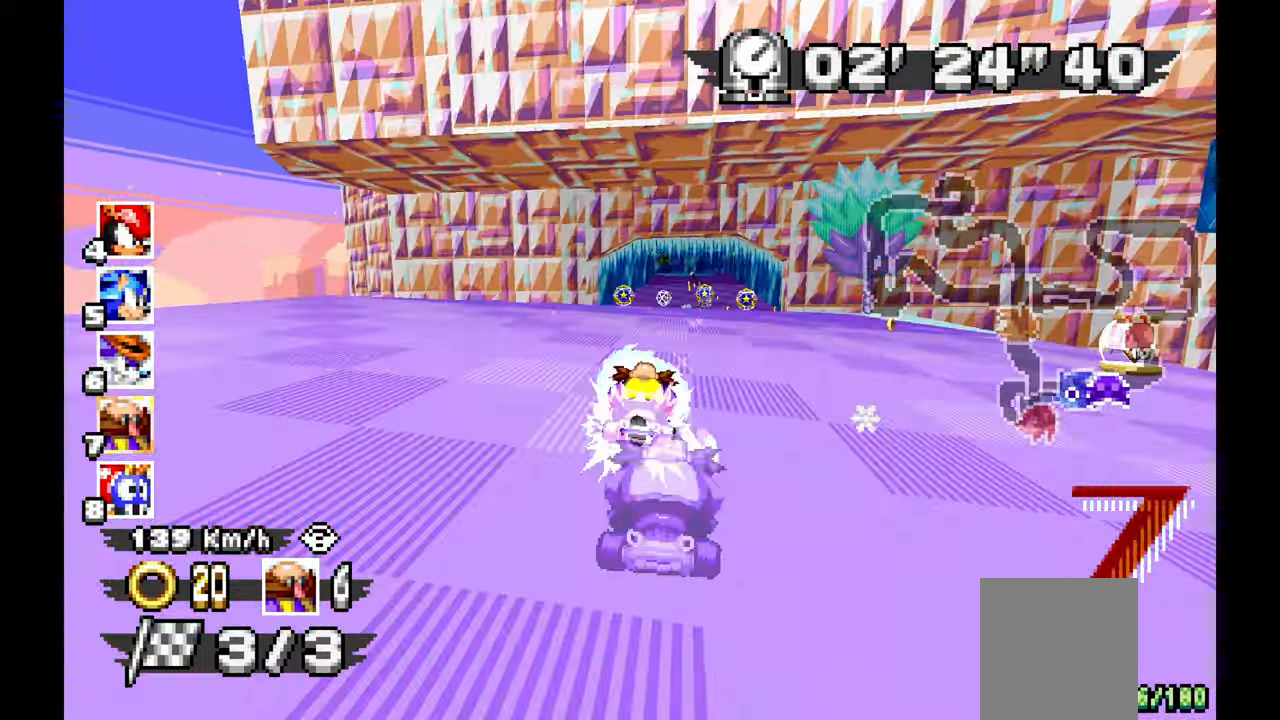
{"dt_ms": 500, "buttons": ["A"], "left_stick": "center", "events": [[167, "left_stick", "up-left"], [400, "left_stick", "center"]]}
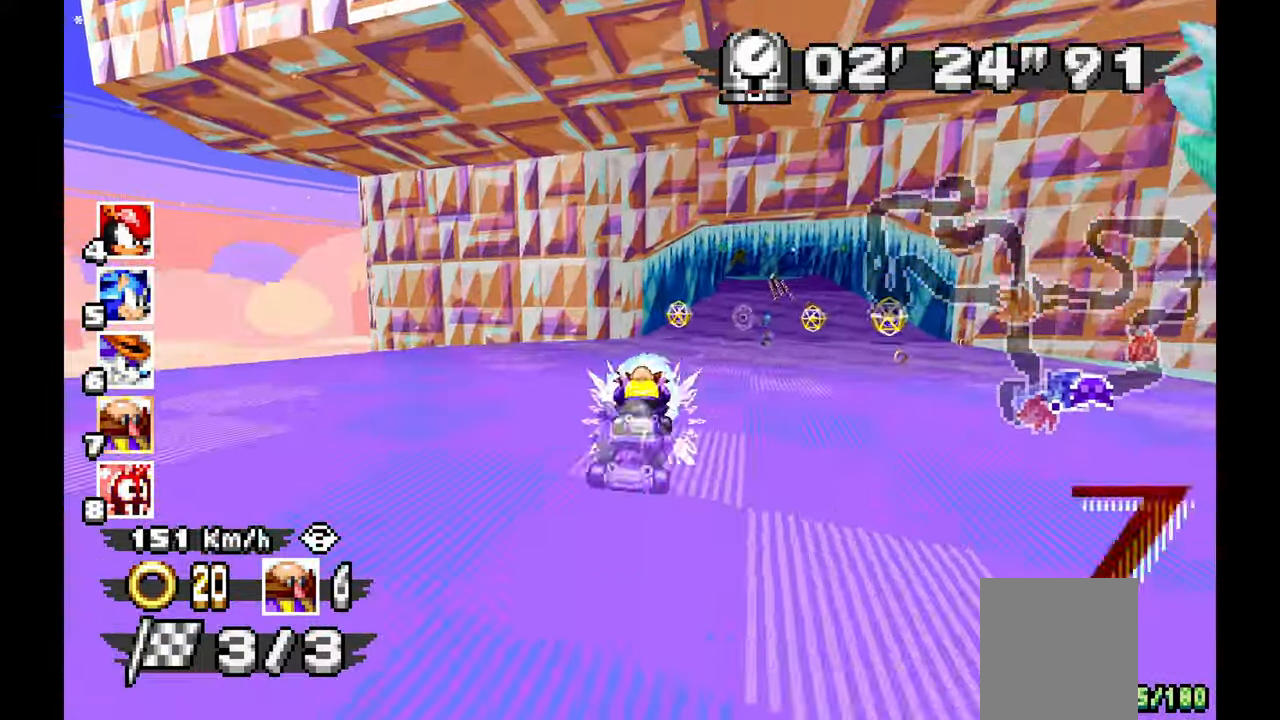
{"dt_ms": 500, "buttons": ["A"], "left_stick": "right", "events": [[17, "left_stick", "right"], [217, "left_stick", "center"], [483, "left_stick", "right"]]}
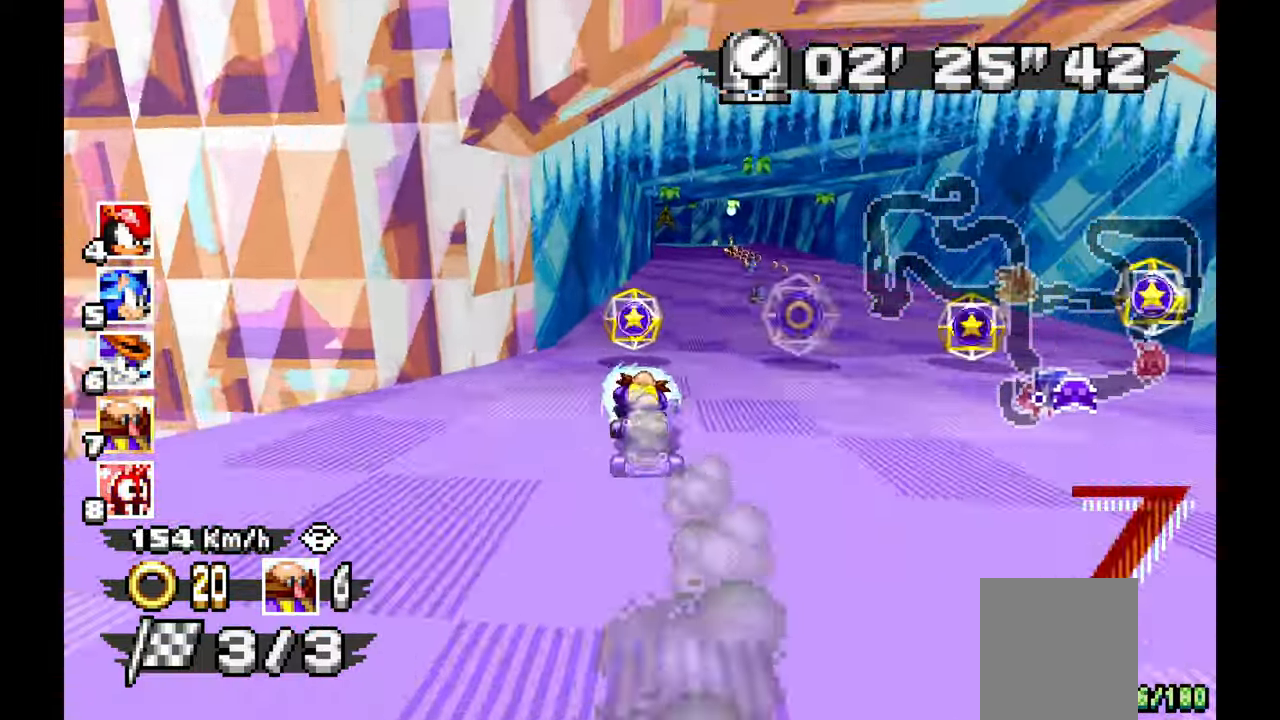
{"dt_ms": 500, "buttons": ["A"], "left_stick": "left", "events": [[267, "left_stick", "center"], [467, "left_stick", "left"]]}
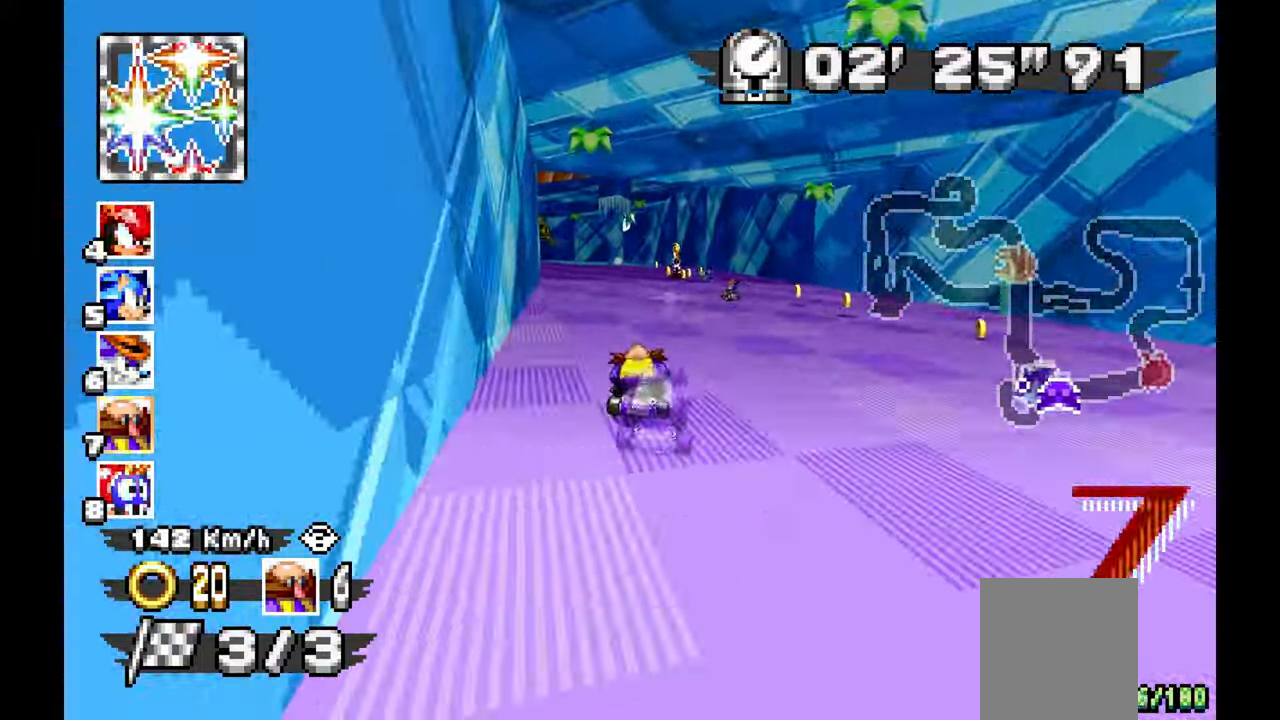
{"dt_ms": 500, "buttons": ["A"], "left_stick": "left", "events": [[167, "L1", "down"], [250, "L1", "up"]]}
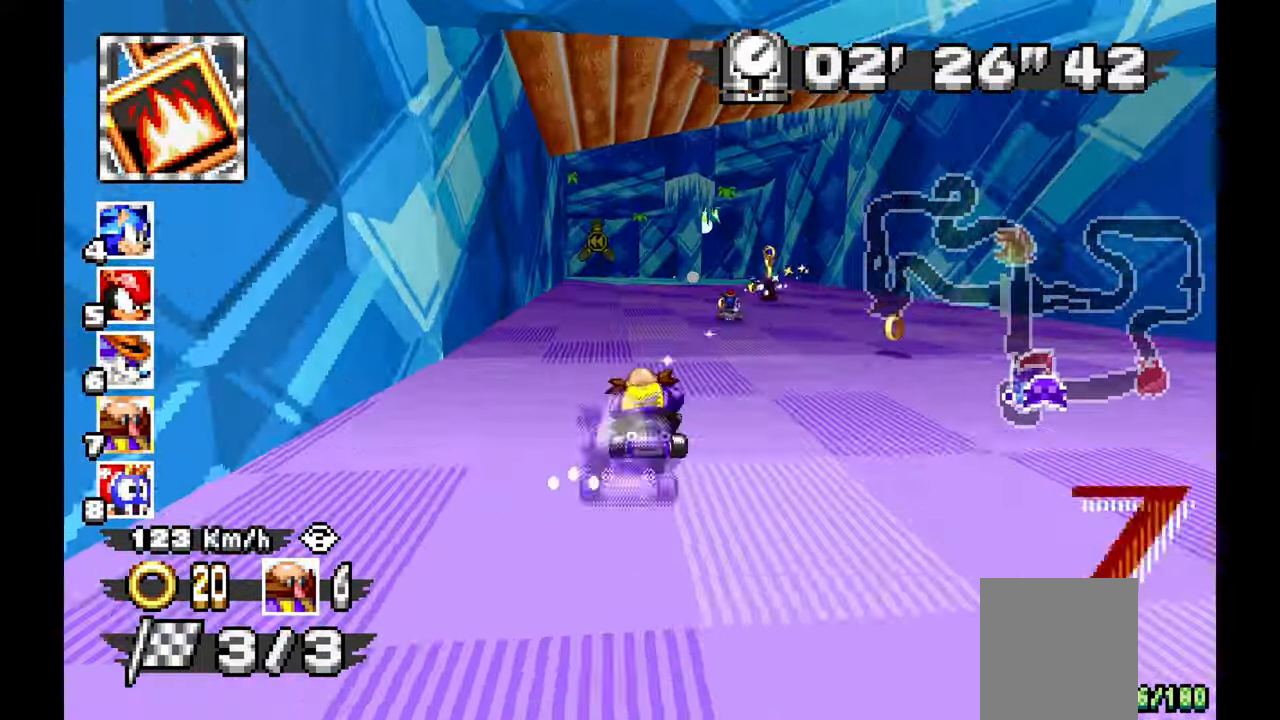
{"dt_ms": 500, "buttons": ["A"], "left_stick": "left", "events": [[200, "L1", "down"], [200, "left_stick", "up-left"], [283, "L1", "up"], [317, "left_stick", "left"]]}
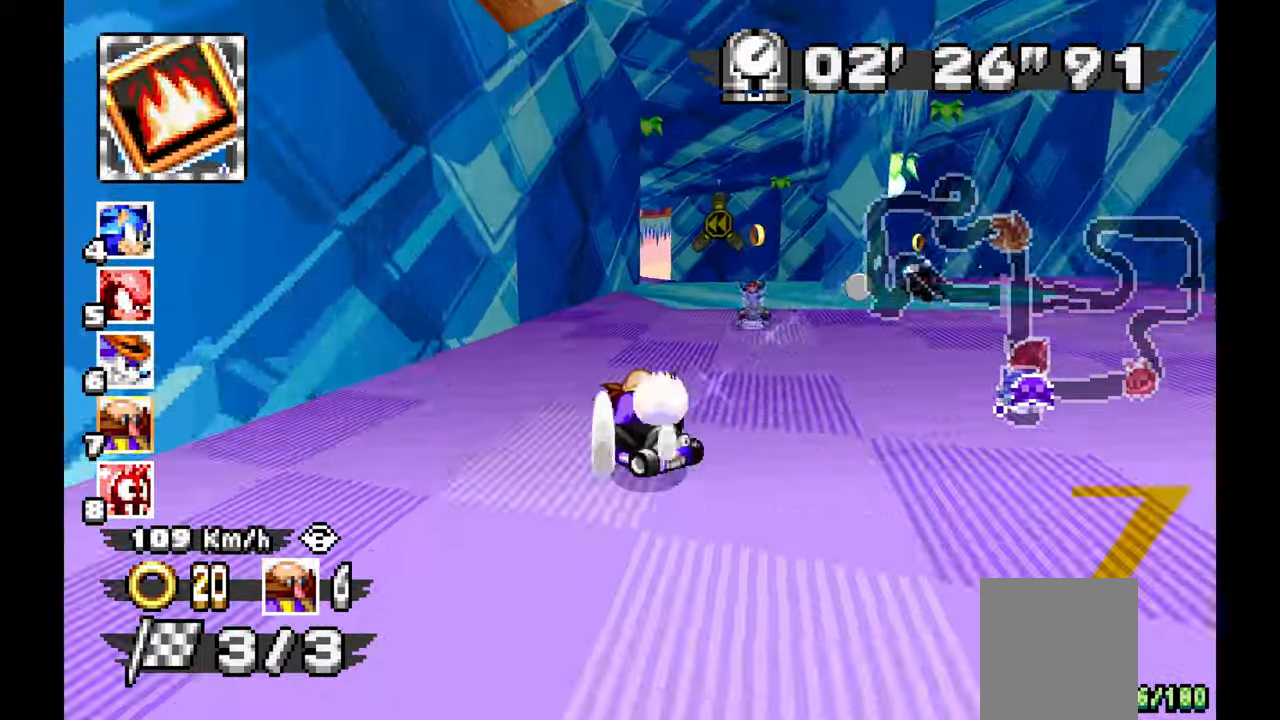
{"dt_ms": 500, "buttons": ["A"], "left_stick": "left", "events": []}
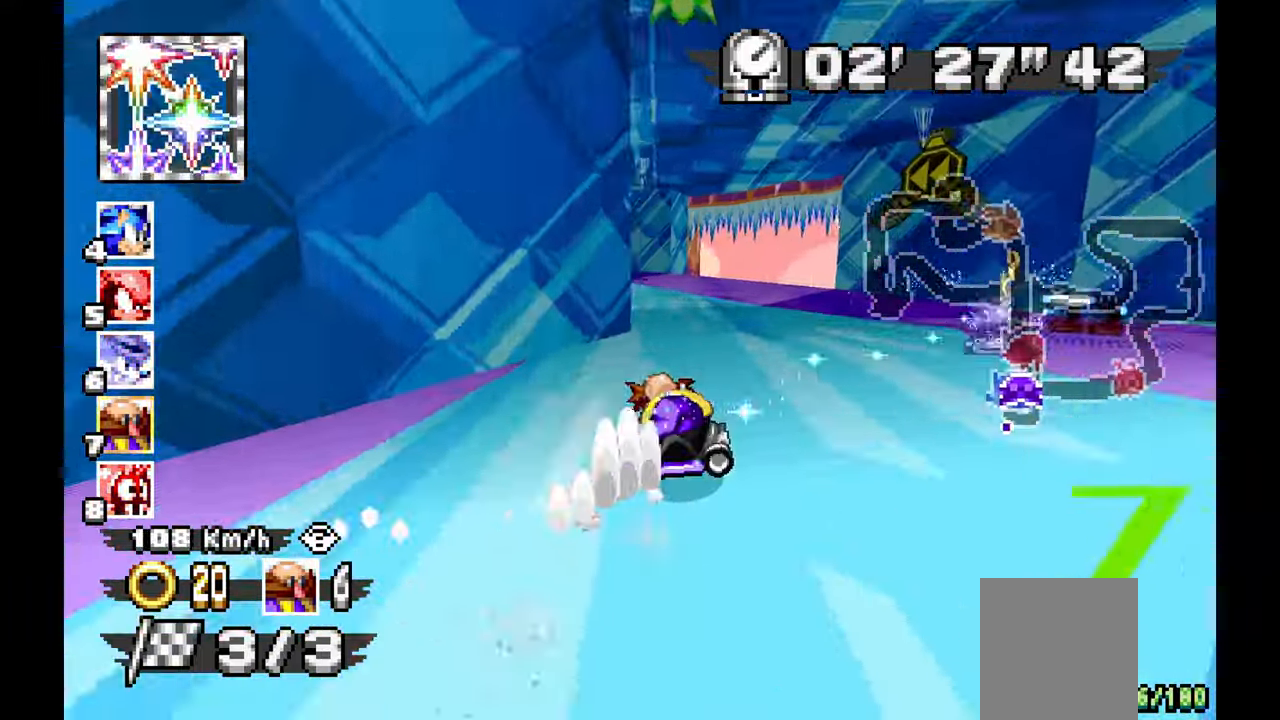
{"dt_ms": 500, "buttons": ["A"], "left_stick": "left", "events": []}
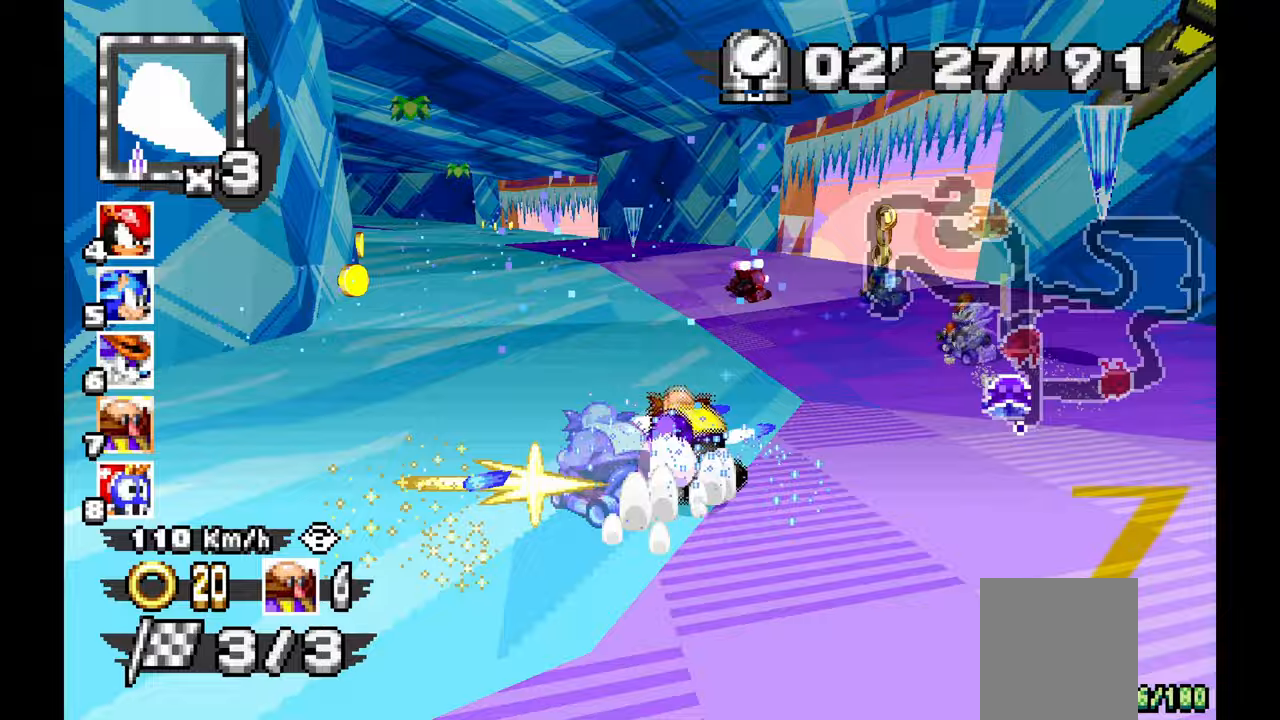
{"dt_ms": 500, "buttons": ["A"], "left_stick": "left", "events": []}
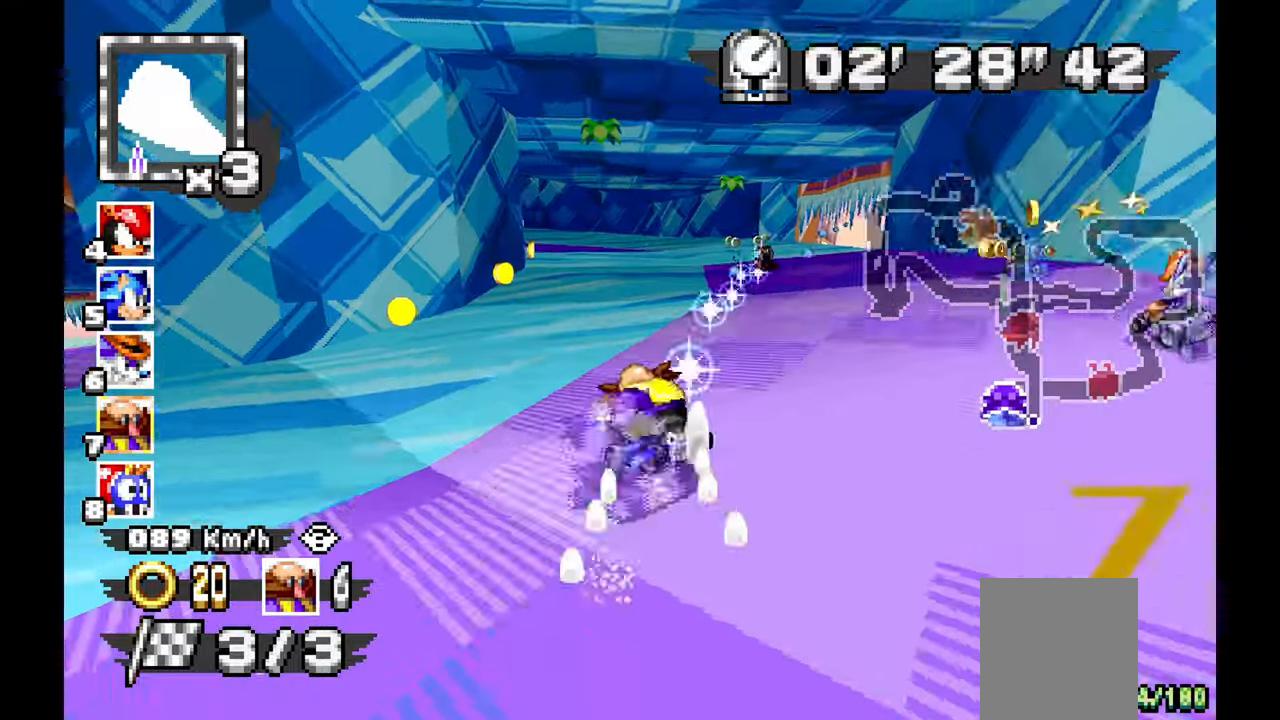
{"dt_ms": 500, "buttons": ["A"], "left_stick": "left", "events": [[167, "left_stick", "up-left"], [300, "left_stick", "left"]]}
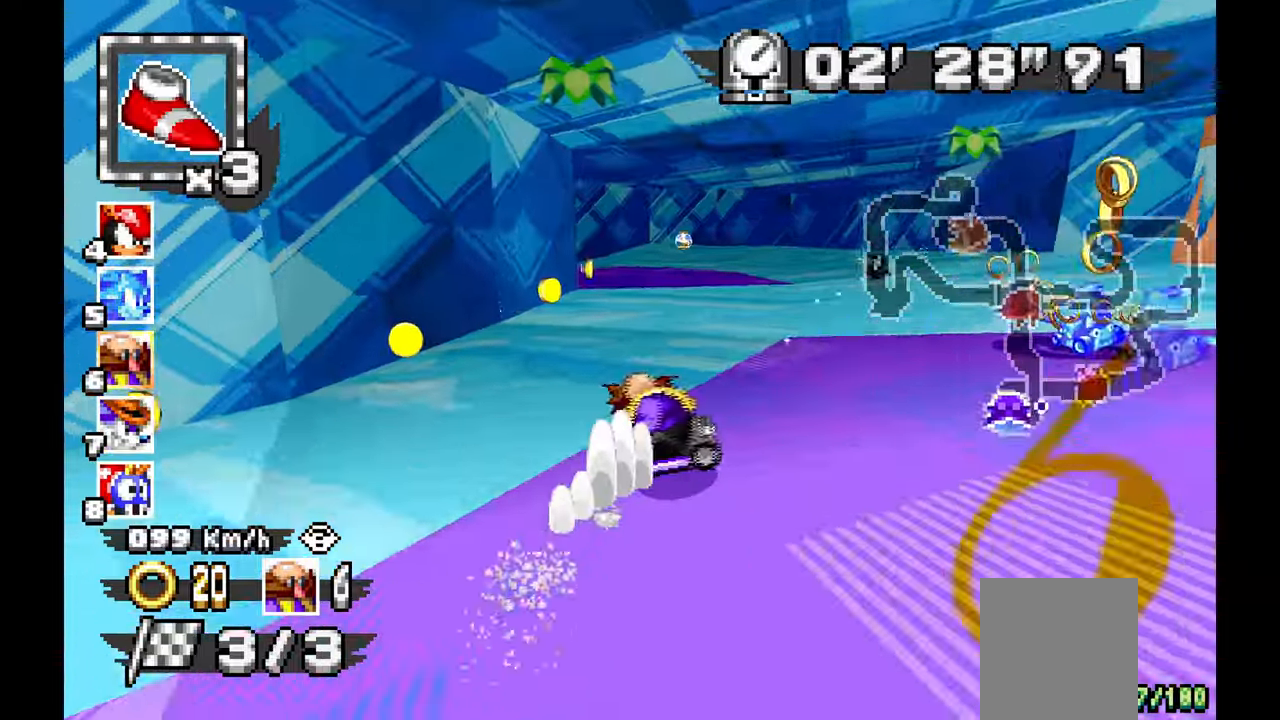
{"dt_ms": 500, "buttons": ["A"], "left_stick": "left", "events": [[333, "left_stick", "center"], [450, "left_stick", "left"]]}
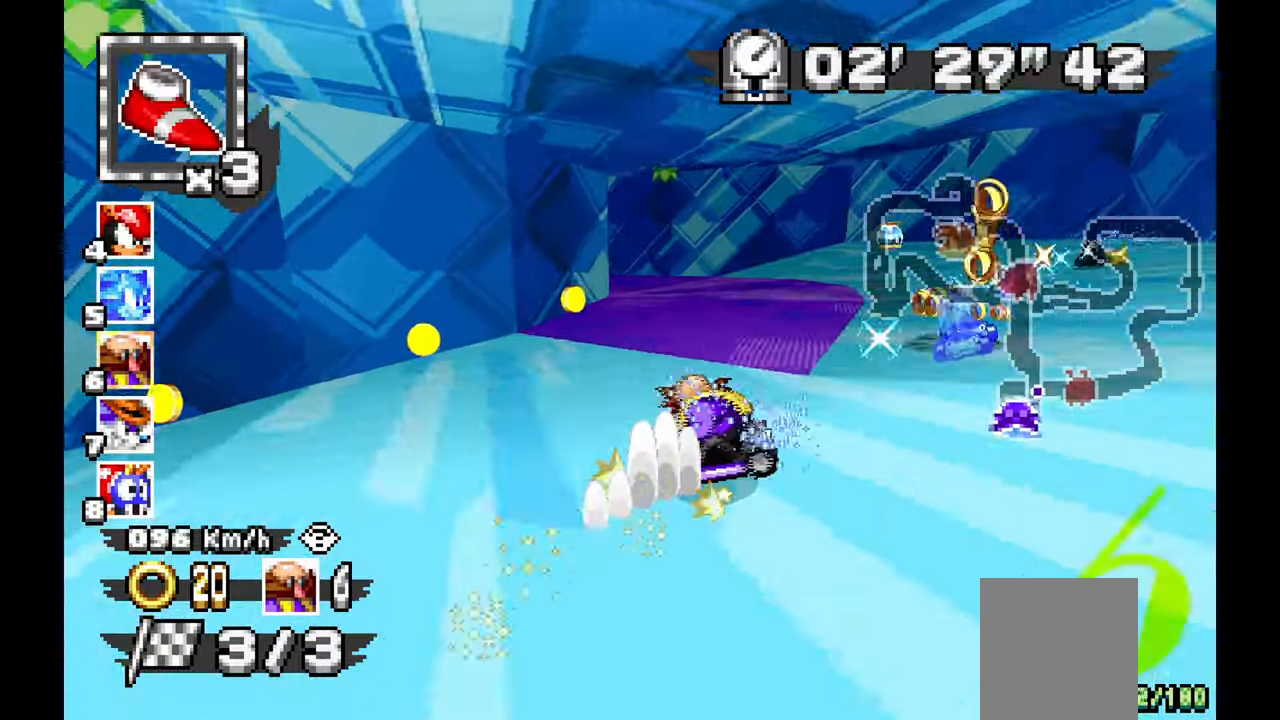
{"dt_ms": 500, "buttons": ["A"], "left_stick": "up-left", "events": [[433, "left_stick", "up-left"]]}
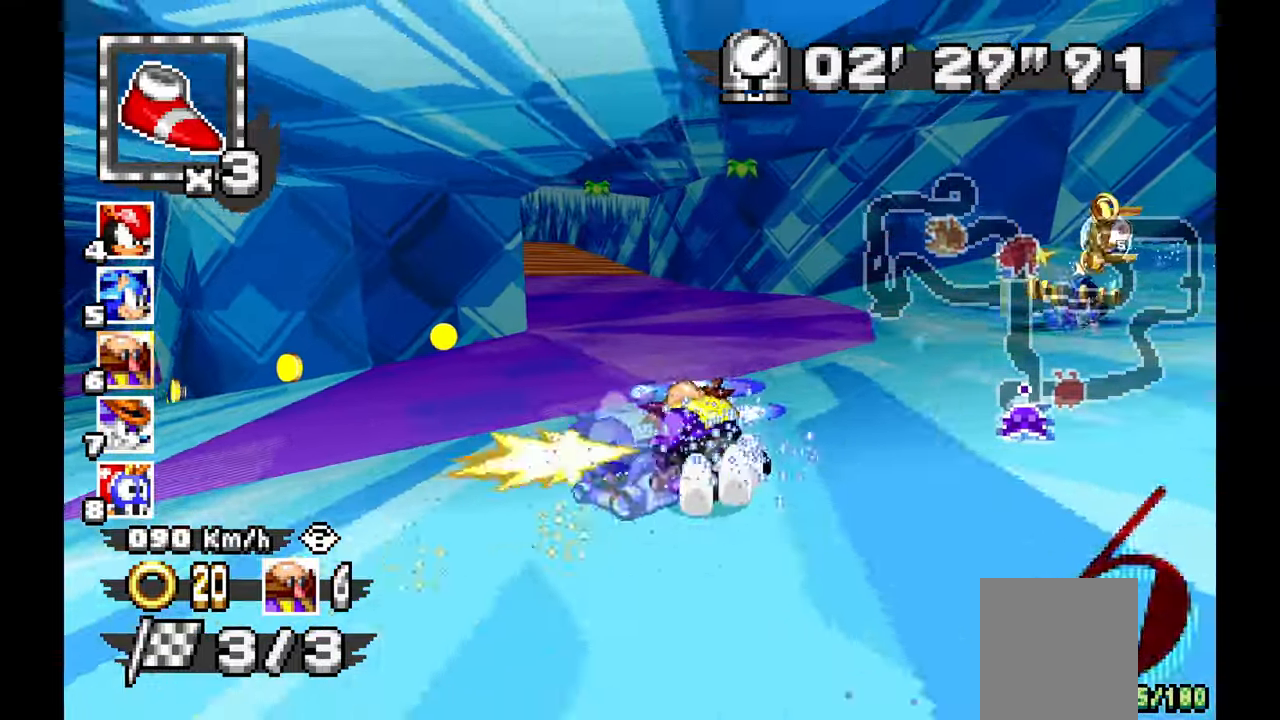
{"dt_ms": 500, "buttons": ["A"], "left_stick": "center", "events": [[100, "left_stick", "center"], [183, "left_stick", "up-left"], [500, "left_stick", "center"]]}
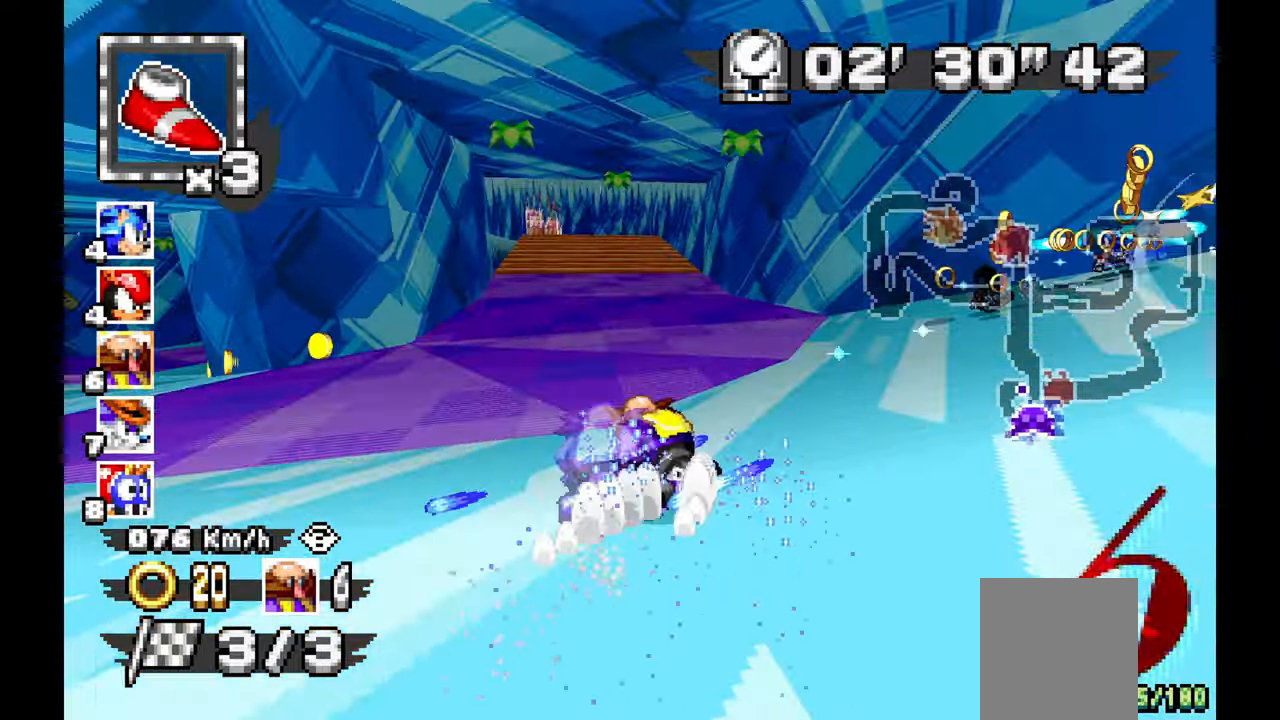
{"dt_ms": 1000, "buttons": ["A"], "left_stick": "right", "events": [[100, "L1", "down"], [100, "left_stick", "up"], [150, "left_stick", "center"], [183, "L1", "up"], [433, "left_stick", "up-left"], [600, "left_stick", "center"], [967, "left_stick", "right"]]}
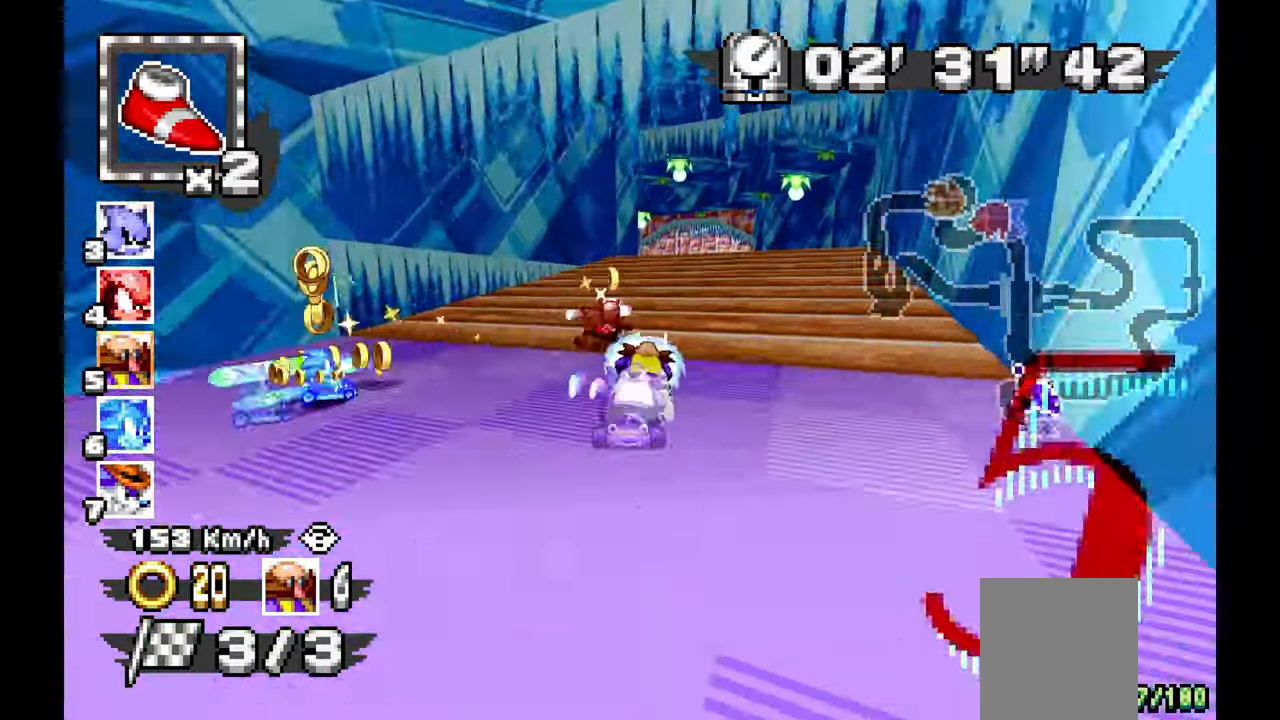
{"dt_ms": 500, "buttons": ["A"], "left_stick": "up-left", "events": [[117, "left_stick", "center"], [467, "left_stick", "up-left"]]}
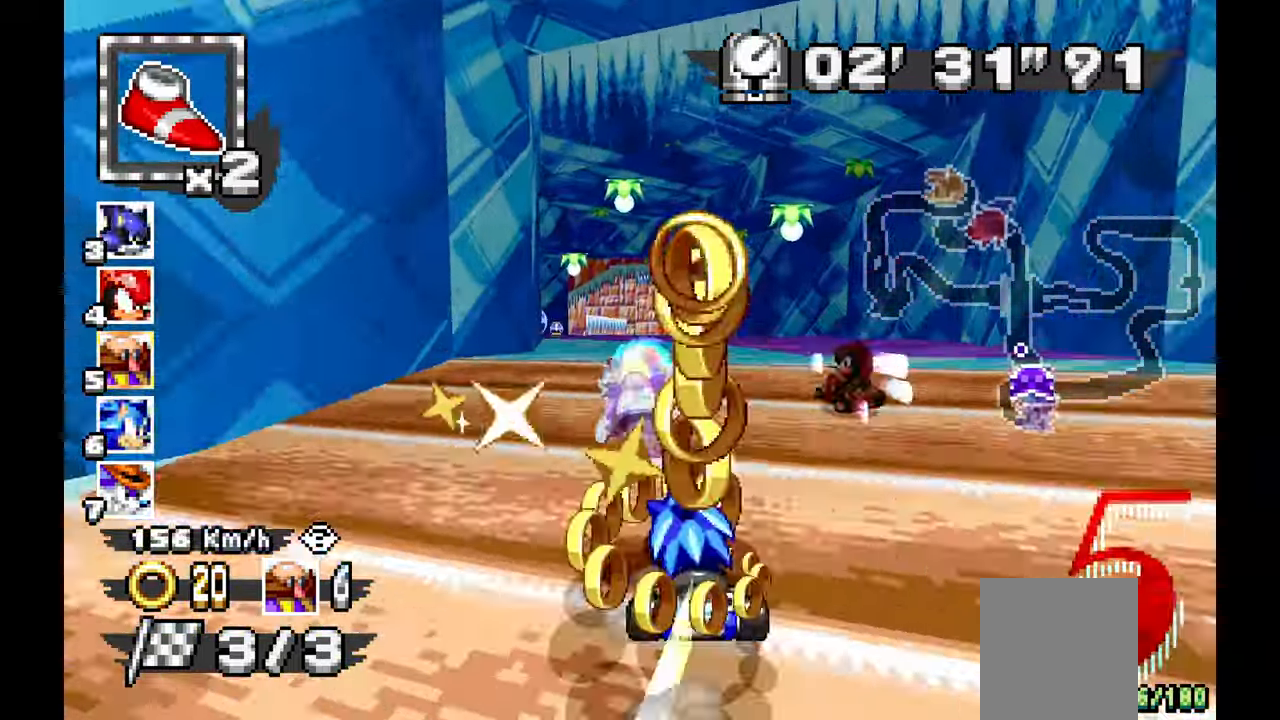
{"dt_ms": 500, "buttons": ["A"], "left_stick": "center", "events": [[50, "left_stick", "center"]]}
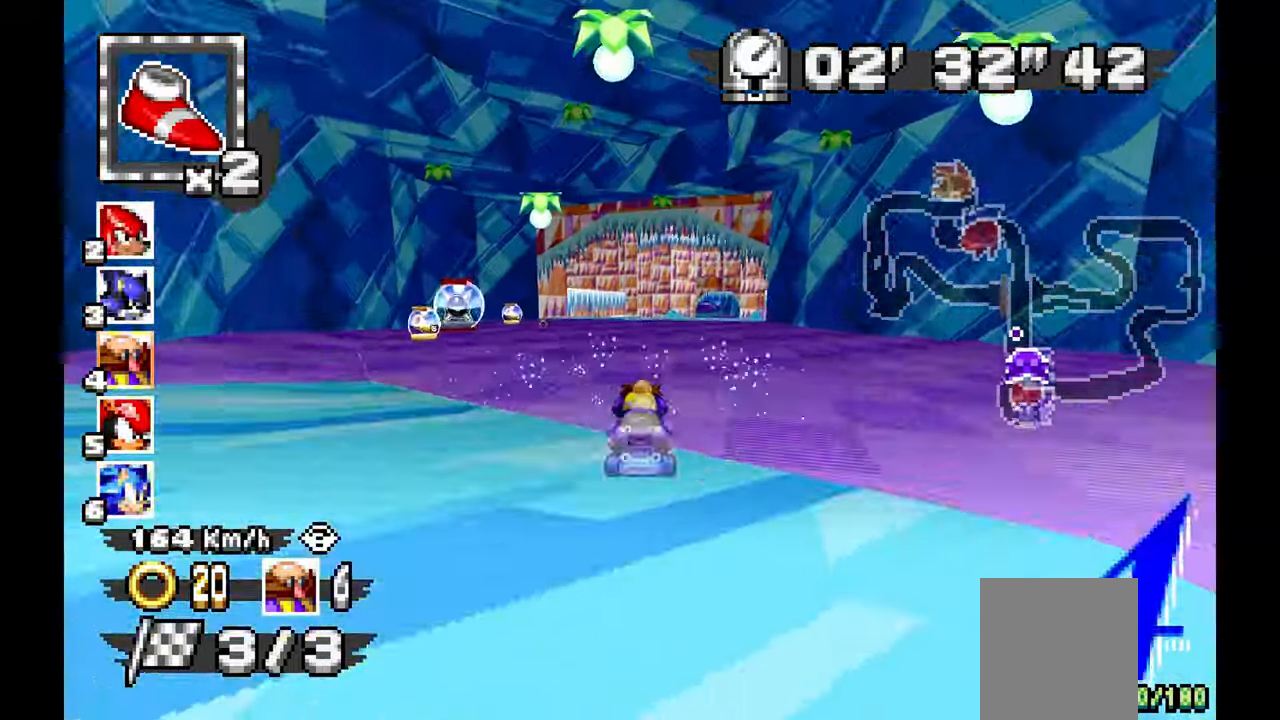
{"dt_ms": 500, "buttons": ["A"], "left_stick": "right", "events": [[283, "left_stick", "right"]]}
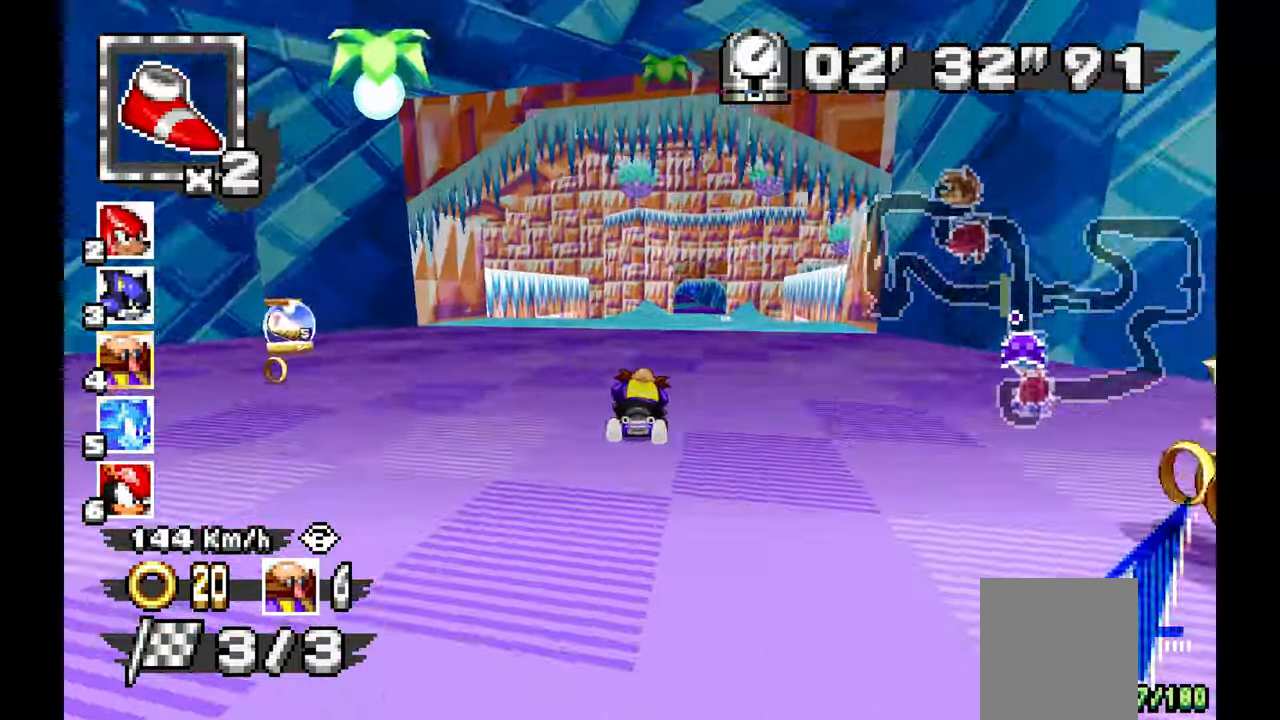
{"dt_ms": 500, "buttons": ["A"], "left_stick": "right", "events": [[100, "left_stick", "center"], [217, "L1", "down"], [300, "L1", "up"], [467, "left_stick", "right"]]}
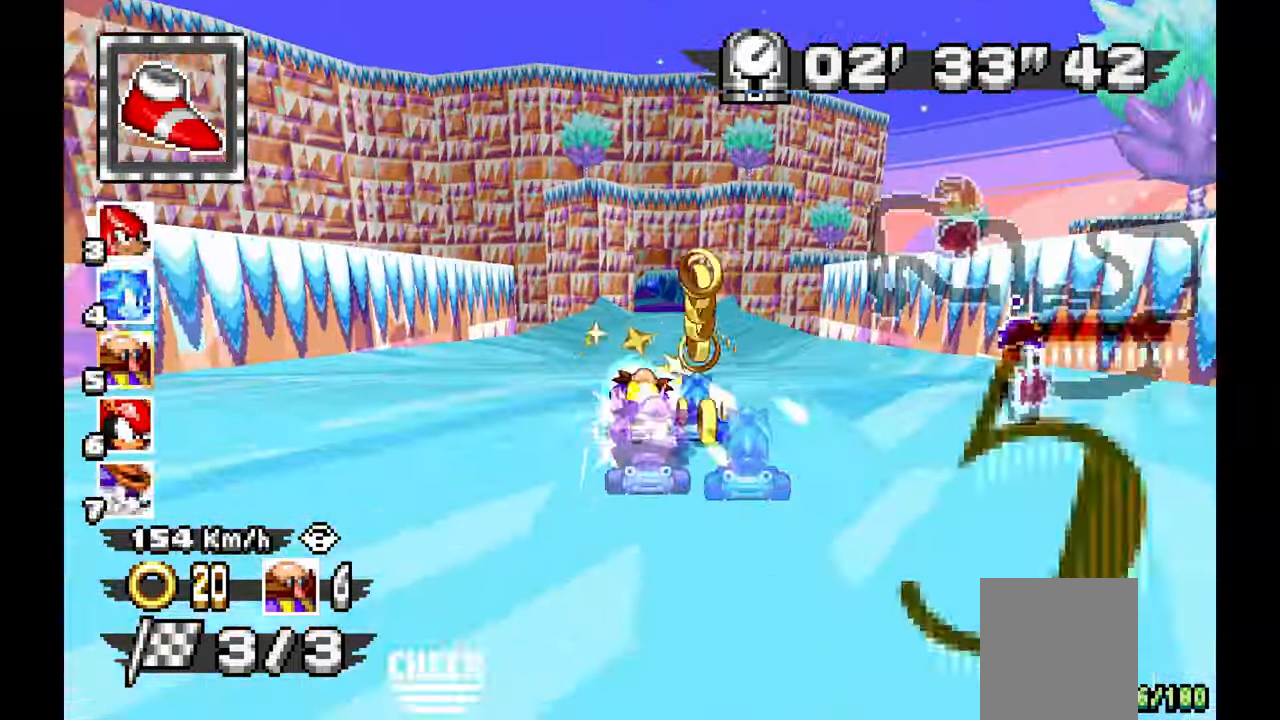
{"dt_ms": 500, "buttons": ["A"], "left_stick": "center", "events": [[100, "left_stick", "center"]]}
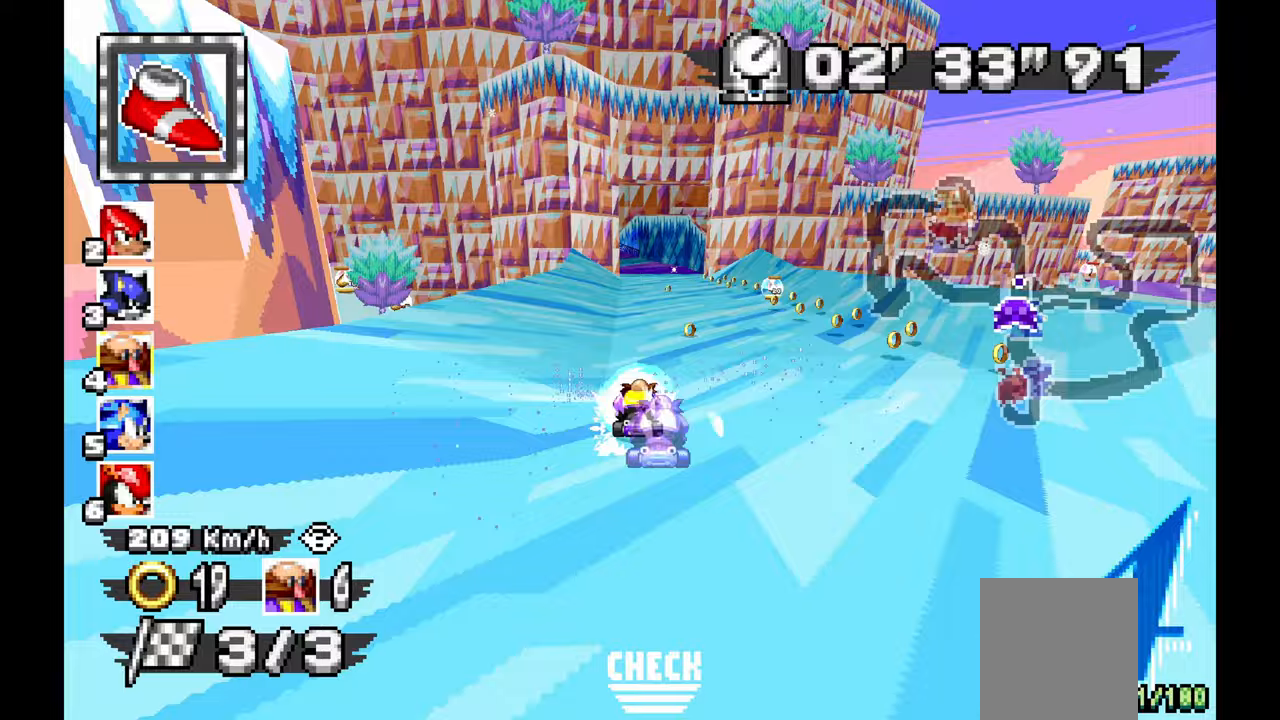
{"dt_ms": 1000, "buttons": ["A"], "left_stick": "left", "events": [[50, "left_stick", "right"], [200, "left_stick", "center"], [417, "left_stick", "left"]]}
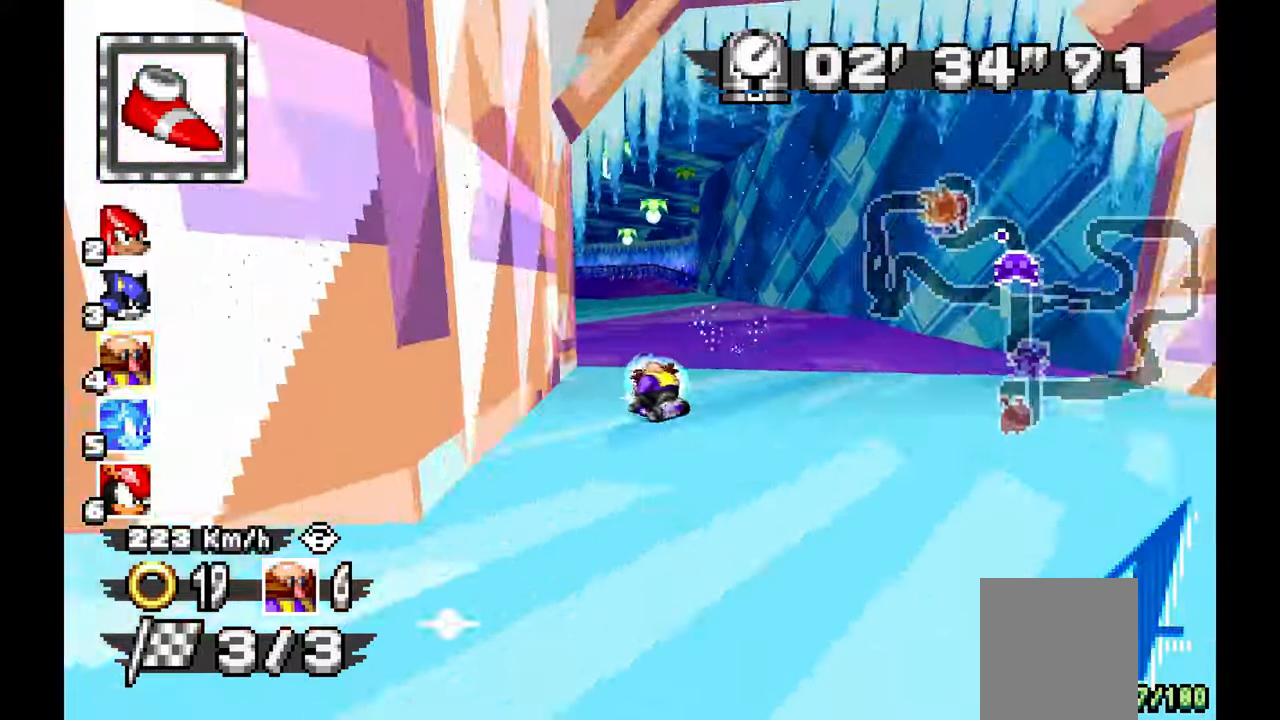
{"dt_ms": 500, "buttons": ["A"], "left_stick": "left", "events": [[17, "A", "up"], [250, "A", "down"]]}
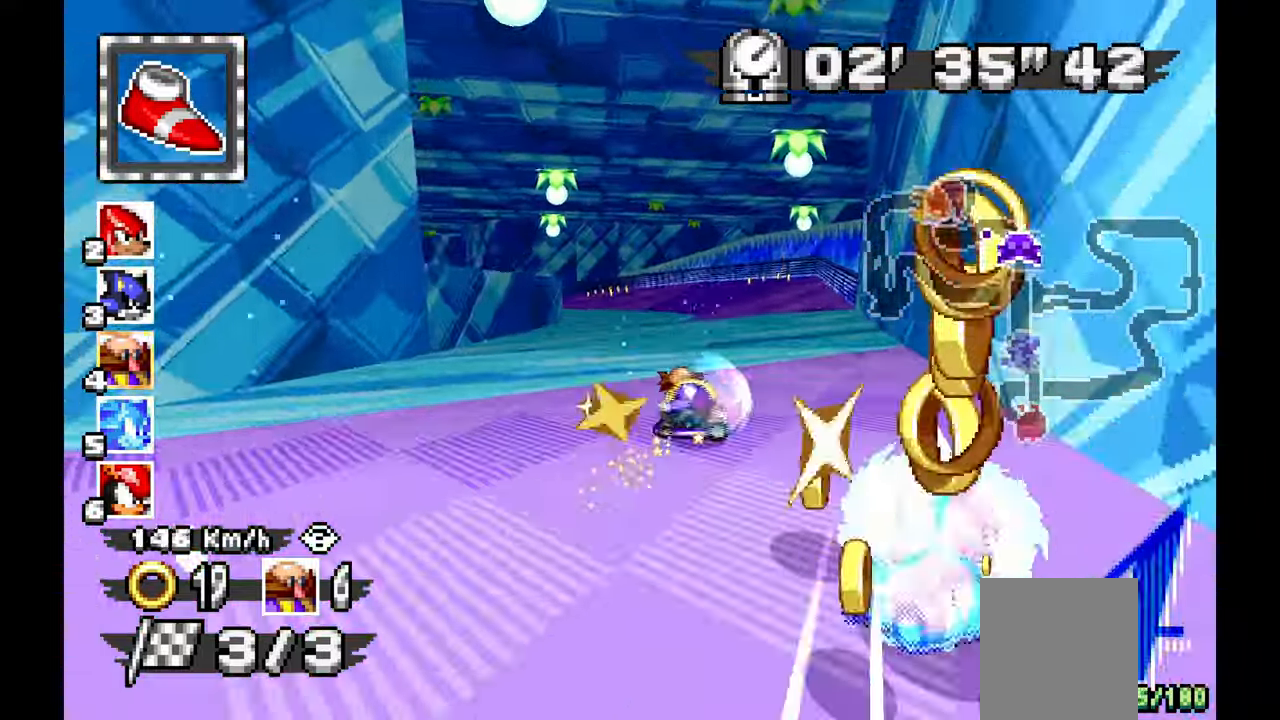
{"dt_ms": 500, "buttons": ["A"], "left_stick": "up-left"}
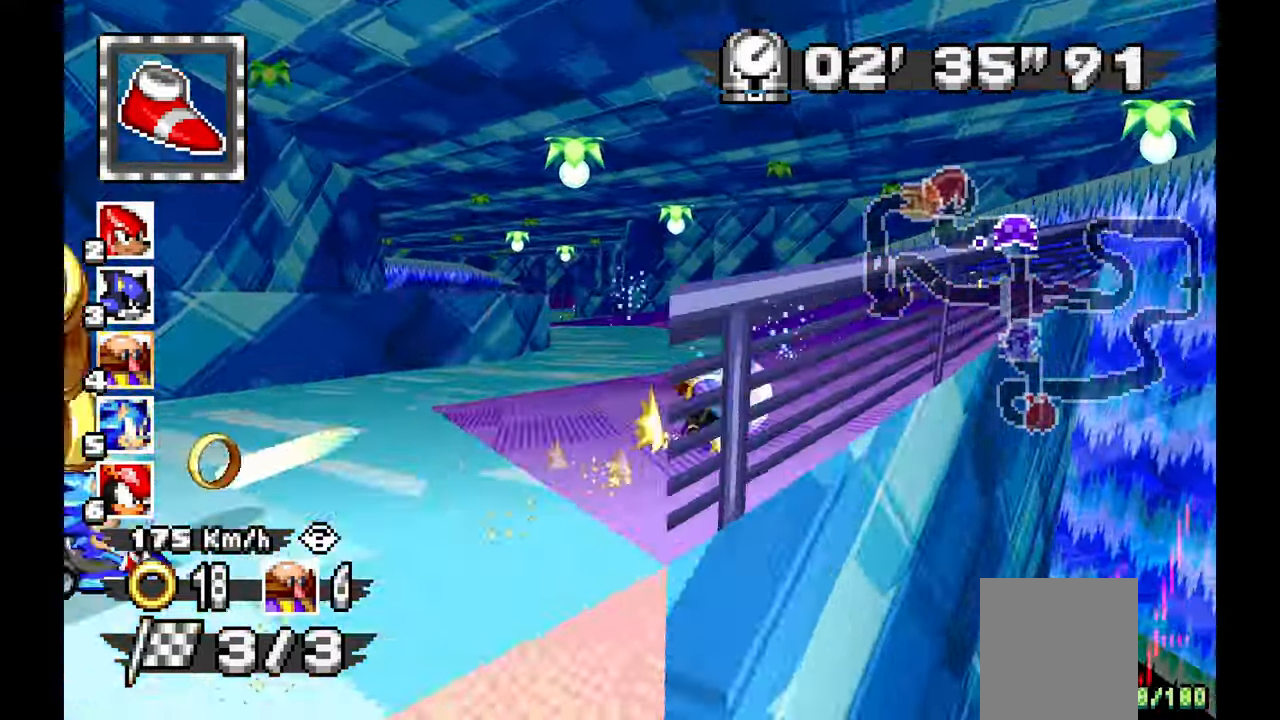
{"dt_ms": 500, "buttons": ["A"], "left_stick": "up-left", "events": []}
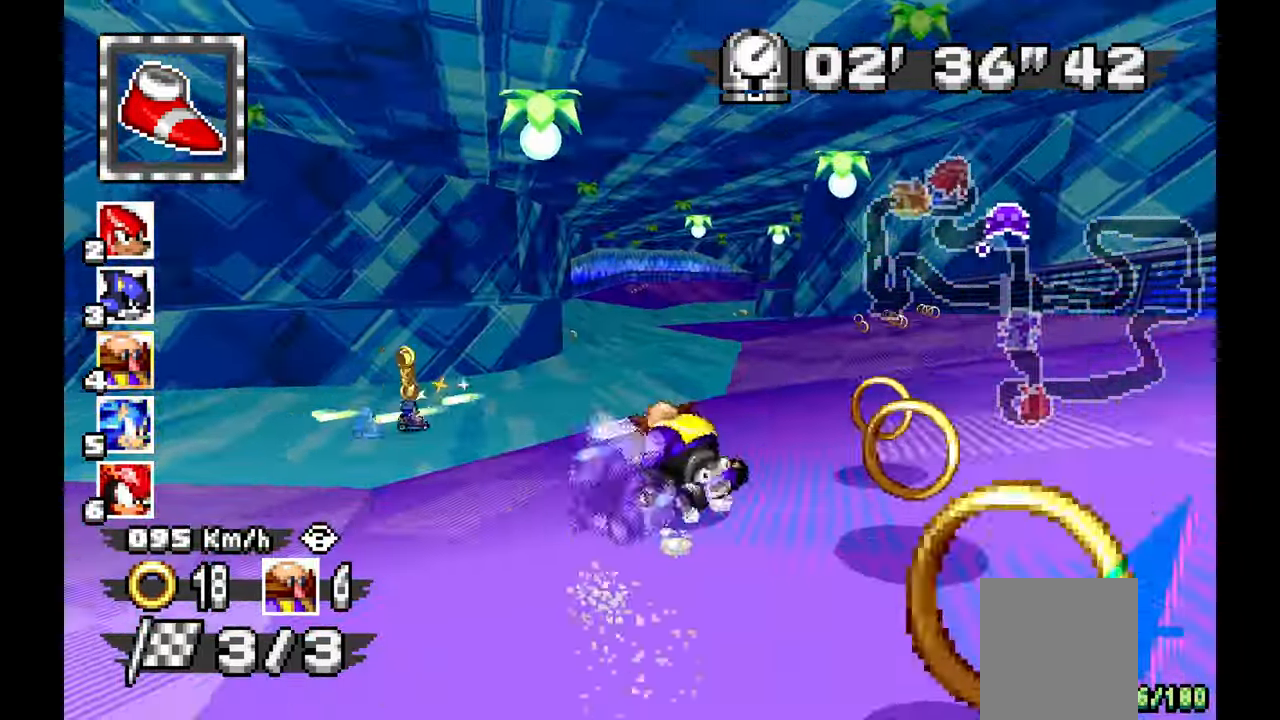
{"dt_ms": 500, "buttons": ["A", "L1"], "left_stick": "right", "events": [[117, "left_stick", "right"], [483, "L1", "down"]]}
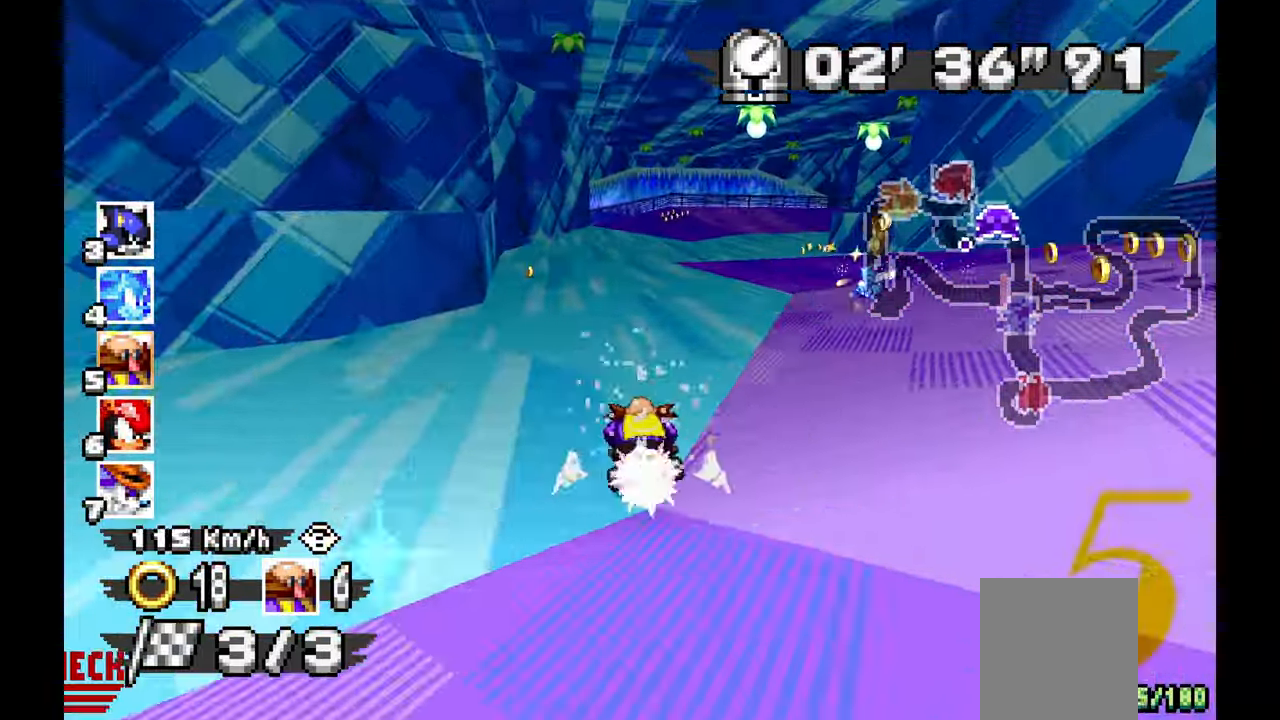
{"dt_ms": 500, "buttons": ["A"], "left_stick": "right"}
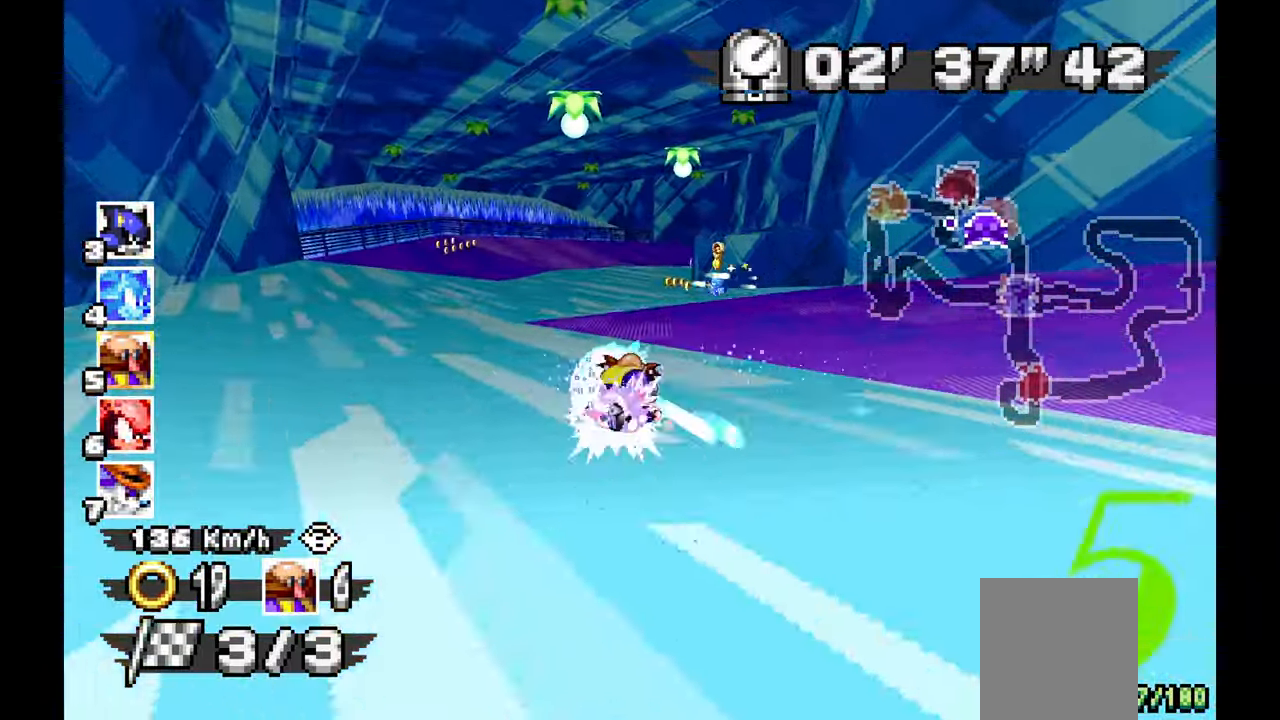
{"dt_ms": 500, "buttons": ["A"], "left_stick": "right", "events": []}
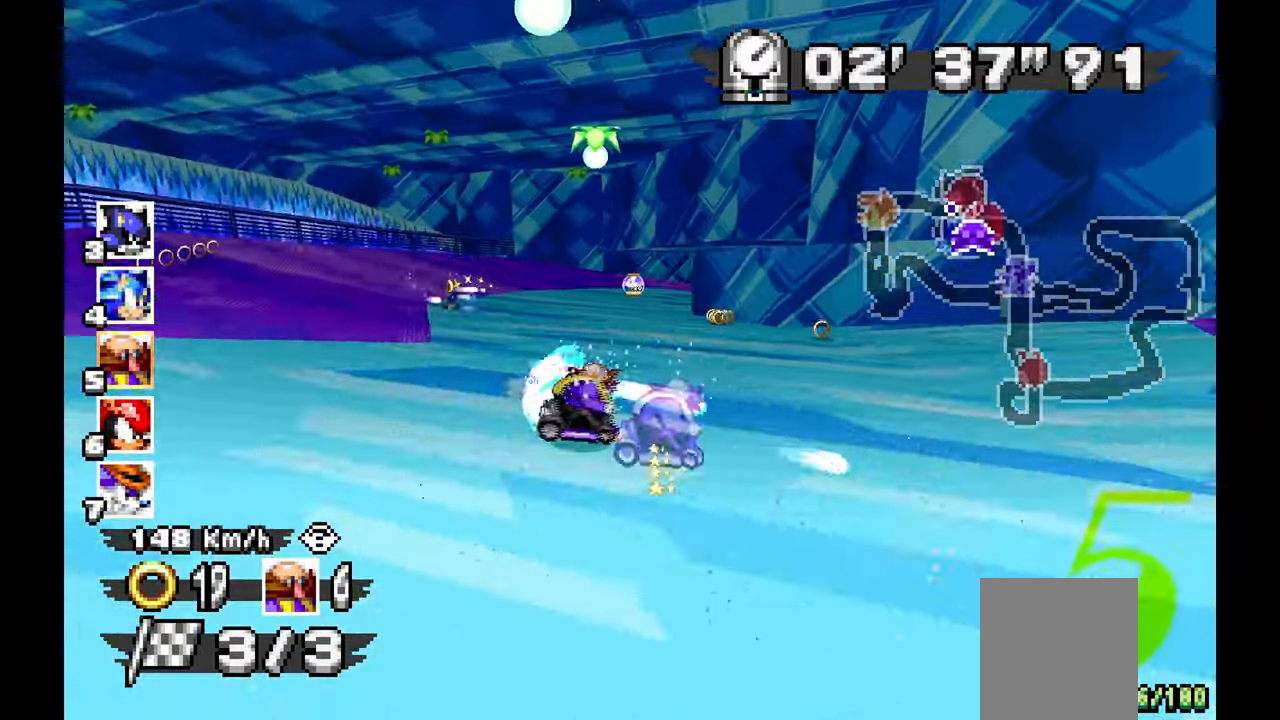
{"dt_ms": 500, "buttons": ["A"], "left_stick": "right"}